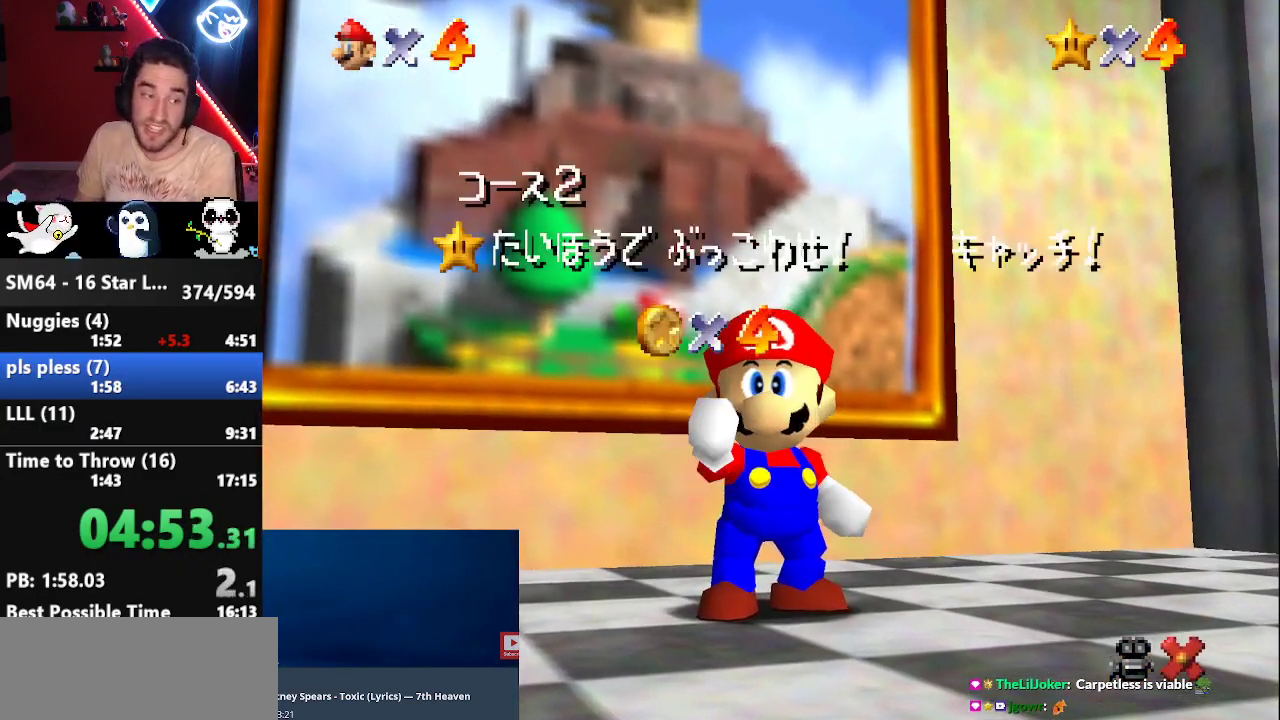
Gameplay with a controller (Nintendo layout); each line is a JSON object with the inputs held at the frame after it. "events" lists button and stick changes between this image and that frame as [ms after this image, input, new state], when the widget could be followed in between. Not read: L3 R3.
{"buttons": ["A"], "left_stick": "center", "events": [[500, "A", "down"]]}
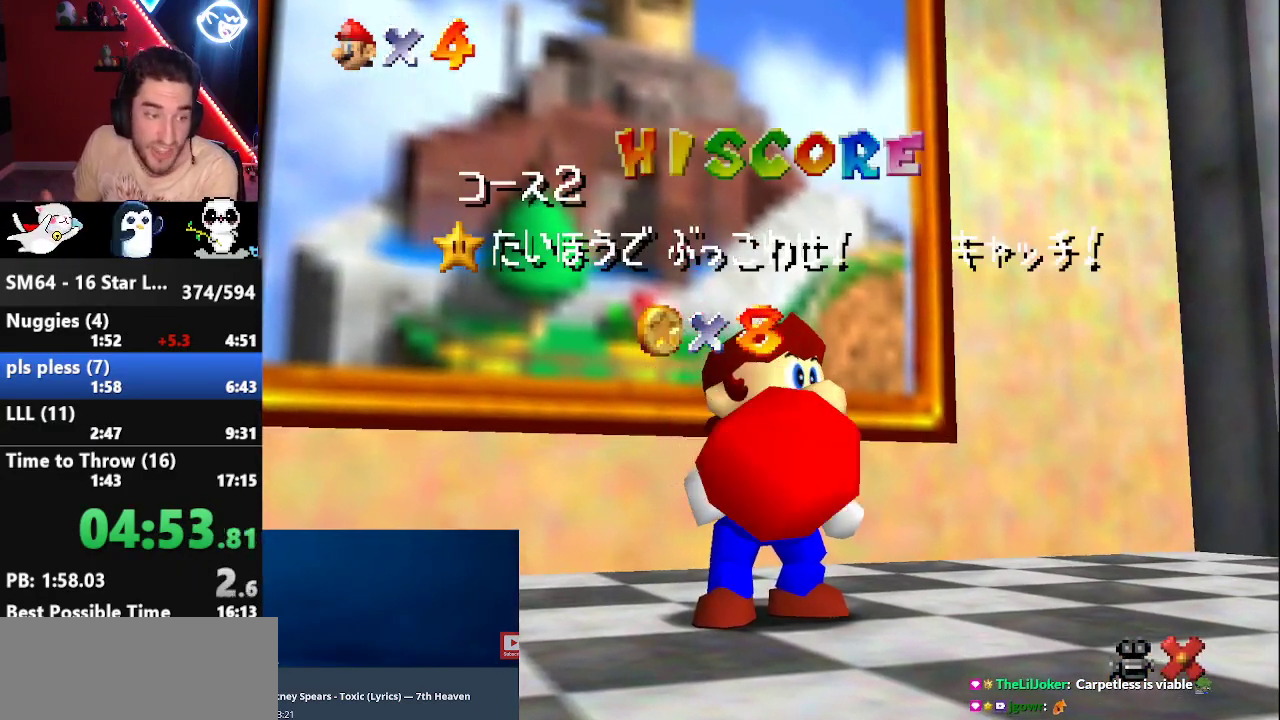
{"buttons": ["A"], "left_stick": "center", "events": [[117, "A", "up"], [217, "A", "down"], [267, "A", "up"], [367, "A", "down"], [400, "A", "up"], [500, "A", "down"]]}
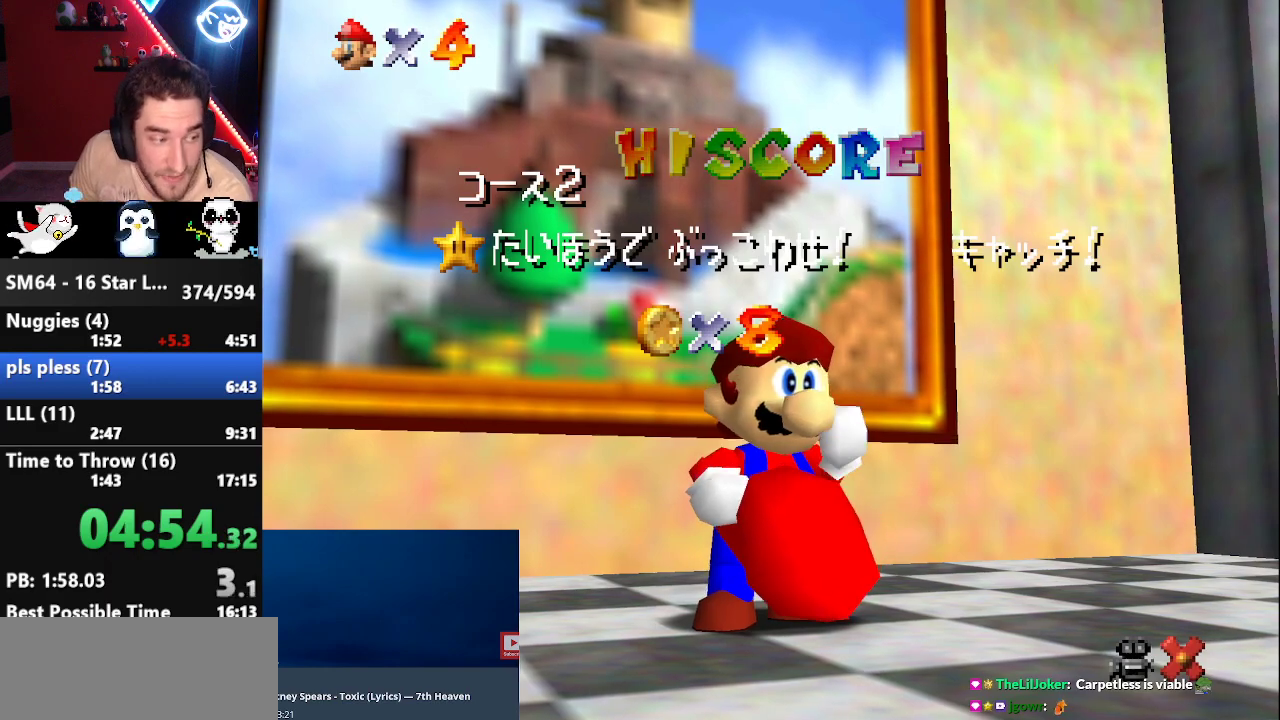
{"buttons": [], "left_stick": "center", "events": [[100, "A", "up"], [167, "A", "down"], [250, "A", "up"], [350, "A", "down"], [400, "A", "up"]]}
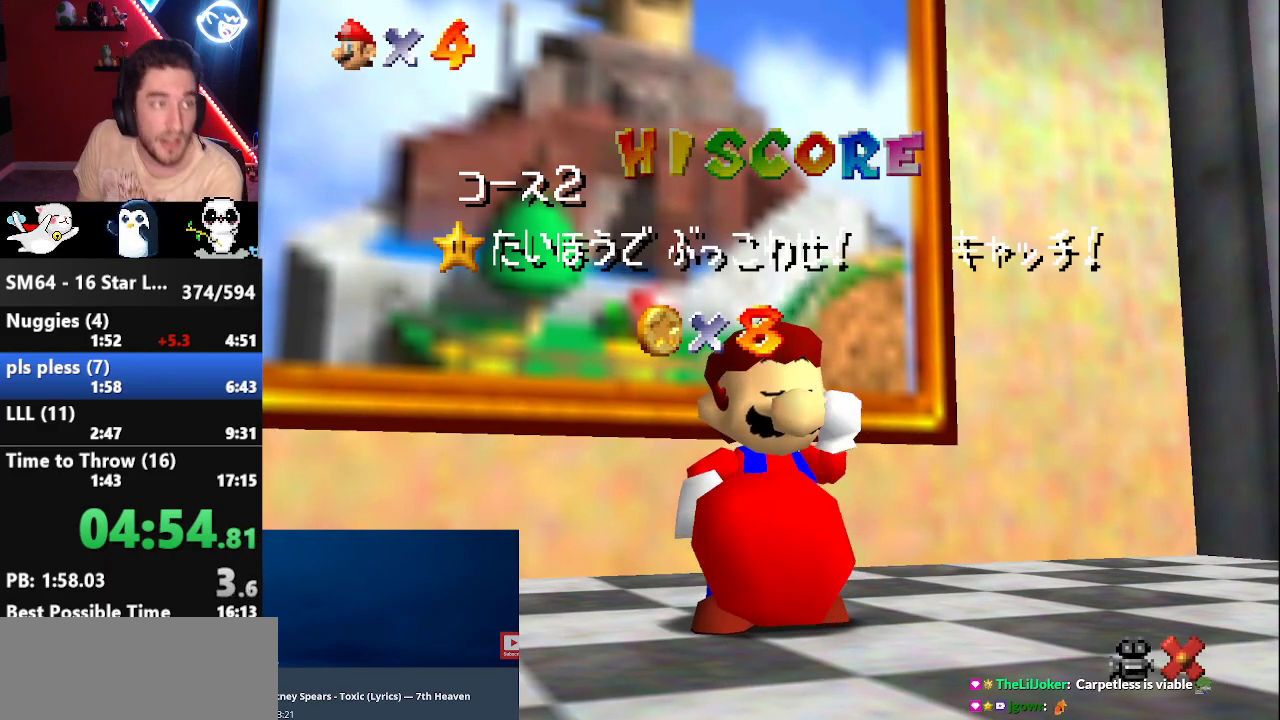
{"buttons": [], "left_stick": "center", "events": [[33, "A", "down"], [100, "A", "up"], [183, "A", "down"], [317, "A", "up"], [383, "A", "down"], [433, "A", "up"]]}
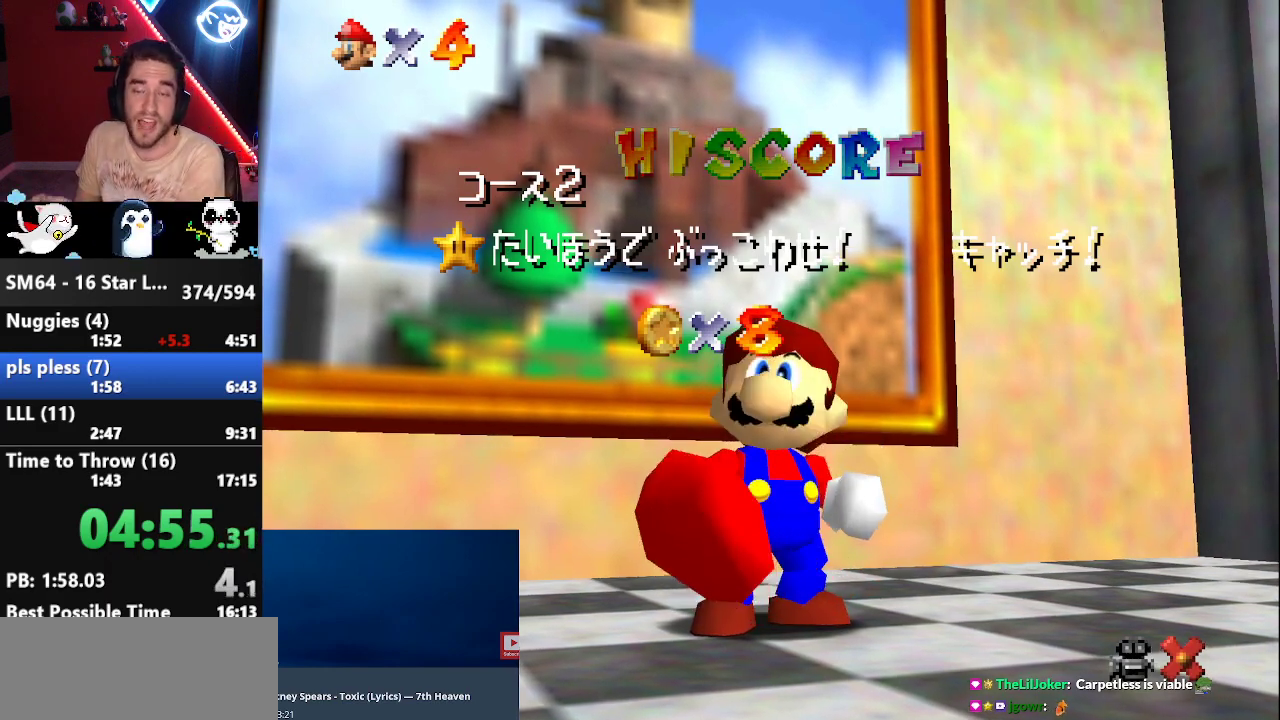
{"buttons": ["A"], "left_stick": "center", "events": [[33, "A", "down"], [100, "A", "up"], [150, "A", "down"], [250, "A", "up"], [350, "A", "down"], [400, "A", "up"], [467, "A", "down"]]}
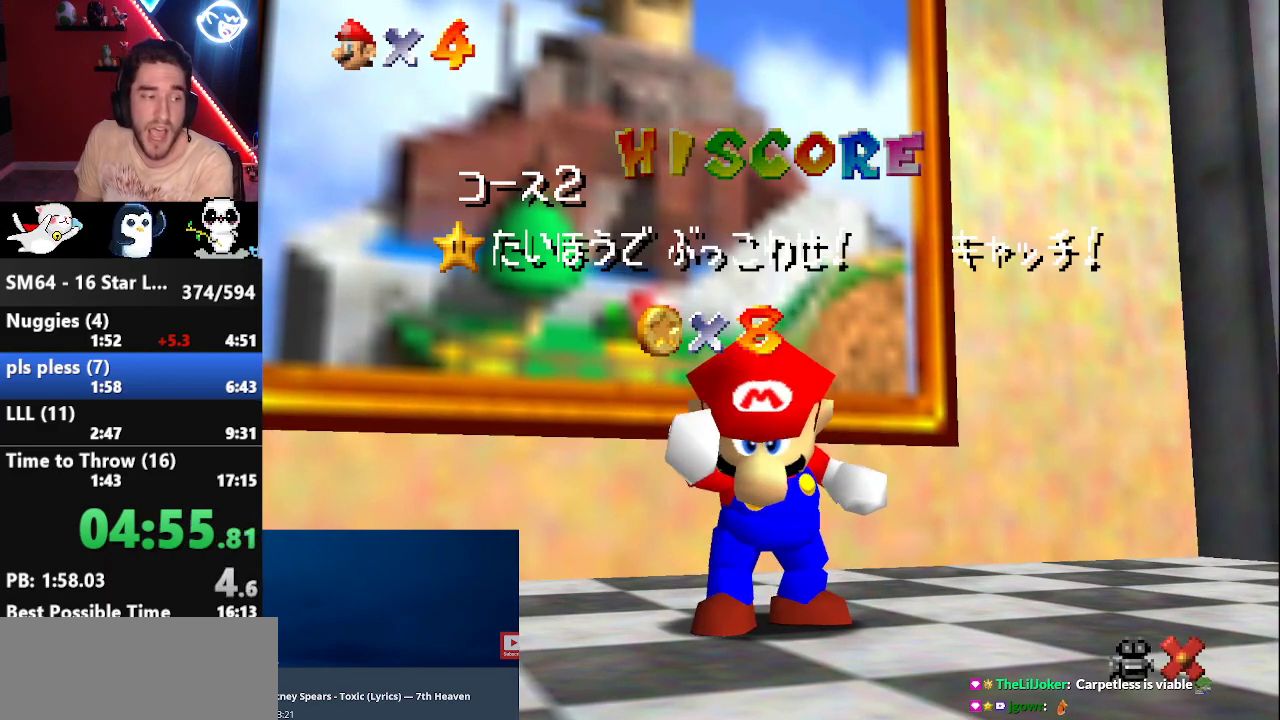
{"buttons": [], "left_stick": "center", "events": [[50, "A", "up"], [117, "A", "down"], [183, "A", "up"], [300, "A", "down"], [333, "A", "up"], [433, "A", "down"], [467, "A", "up"]]}
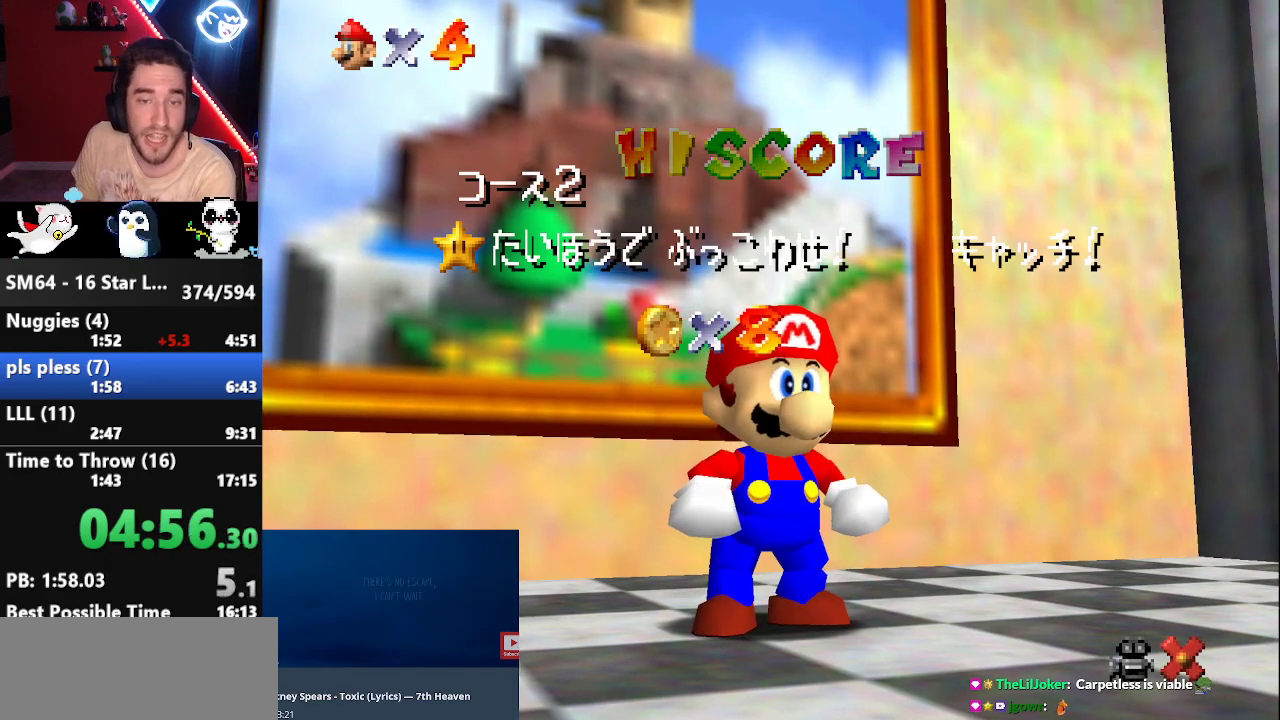
{"buttons": [], "left_stick": "center", "events": [[50, "A", "down"], [150, "A", "up"], [217, "A", "down"], [283, "A", "up"], [350, "A", "down"], [417, "A", "up"], [467, "A", "down"], [500, "A", "up"]]}
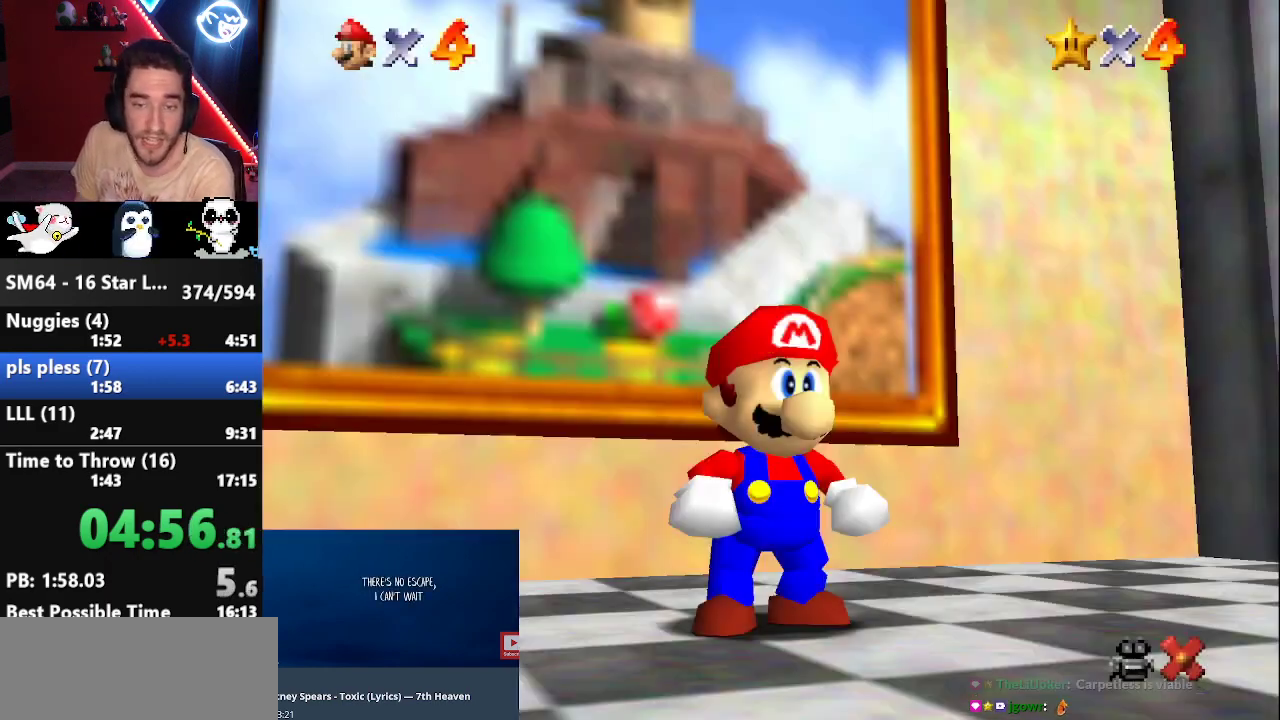
{"buttons": ["A"], "left_stick": "down", "events": [[33, "left_stick", "down"], [433, "A", "down"]]}
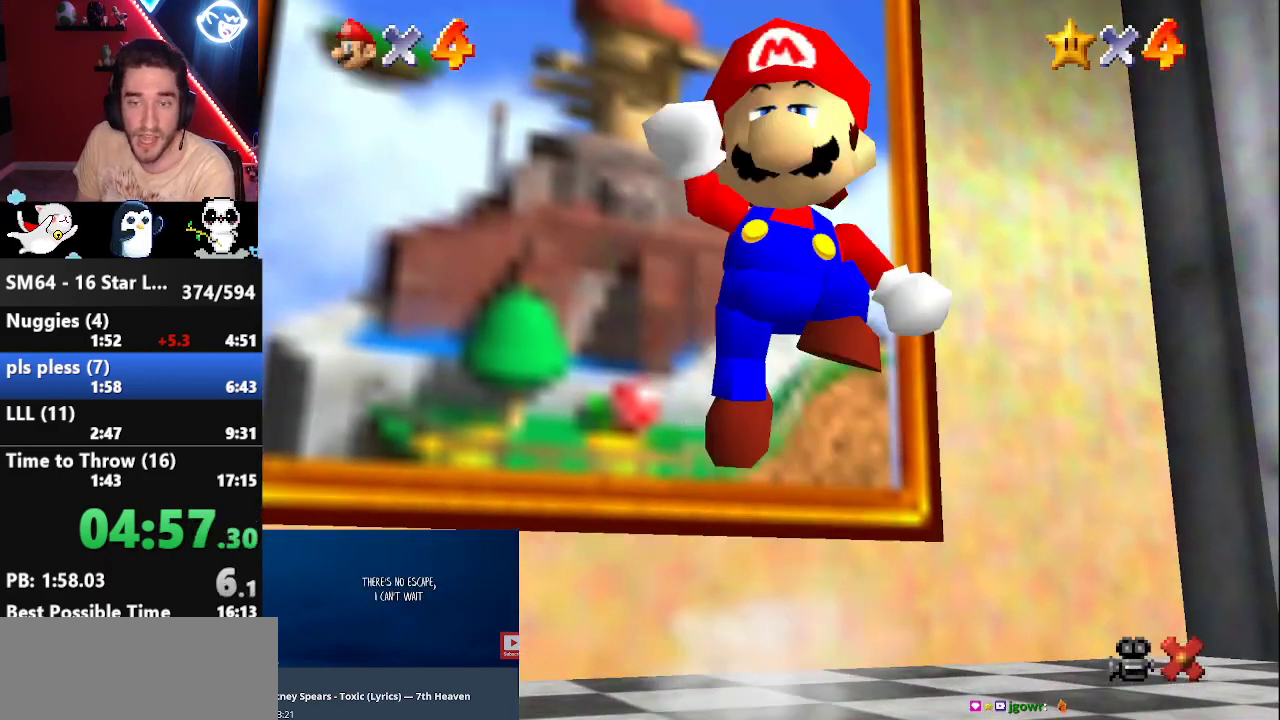
{"buttons": ["B"], "left_stick": "right", "events": [[83, "A", "up"], [83, "left_stick", "down-right"], [500, "B", "down"], [500, "left_stick", "right"]]}
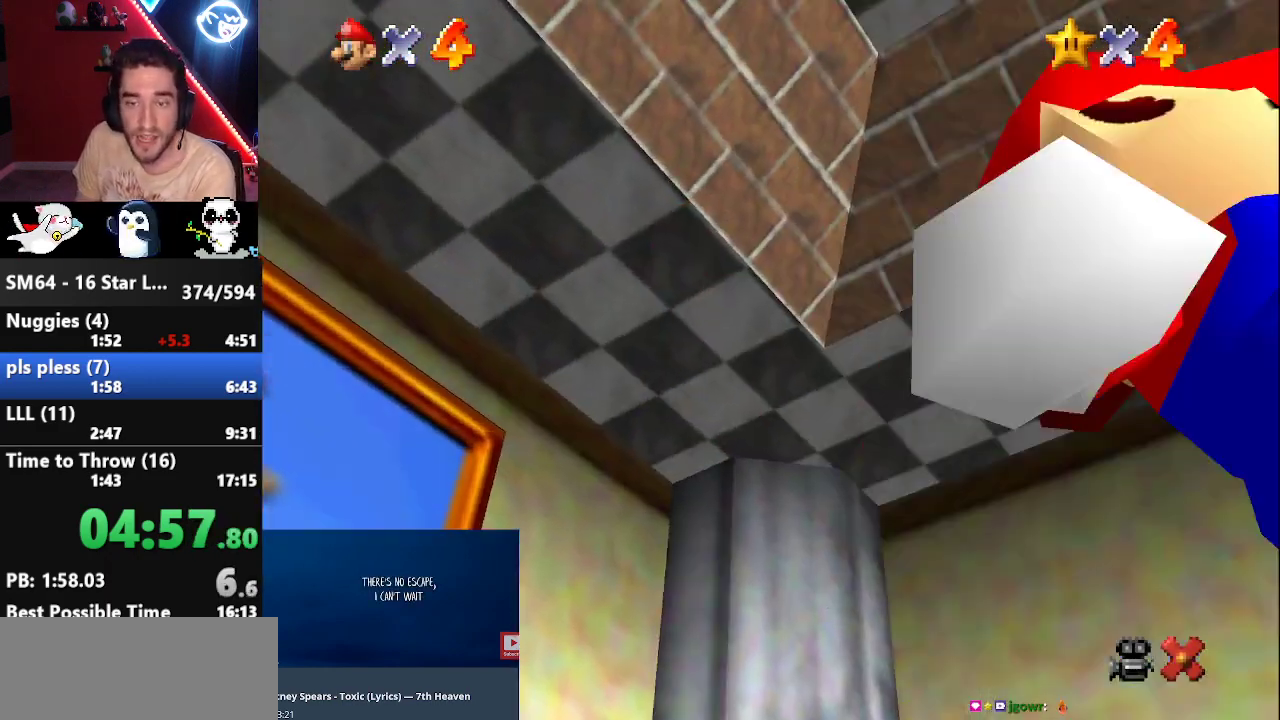
{"buttons": [], "left_stick": "up", "events": [[67, "B", "up"], [100, "B", "down"], [133, "A", "down"], [133, "B", "up"], [133, "left_stick", "up-right"], [183, "A", "up"], [317, "left_stick", "up"]]}
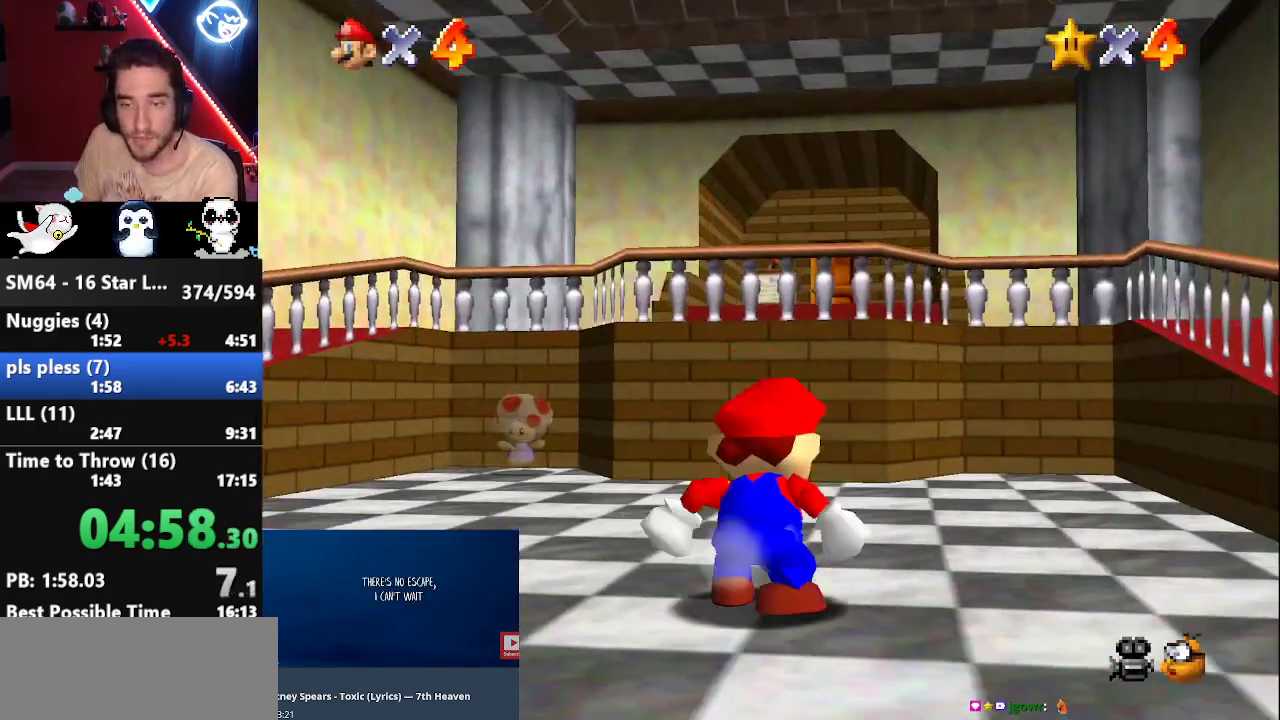
{"buttons": ["A", "B"], "left_stick": "up", "events": [[133, "A", "down"], [467, "B", "down"]]}
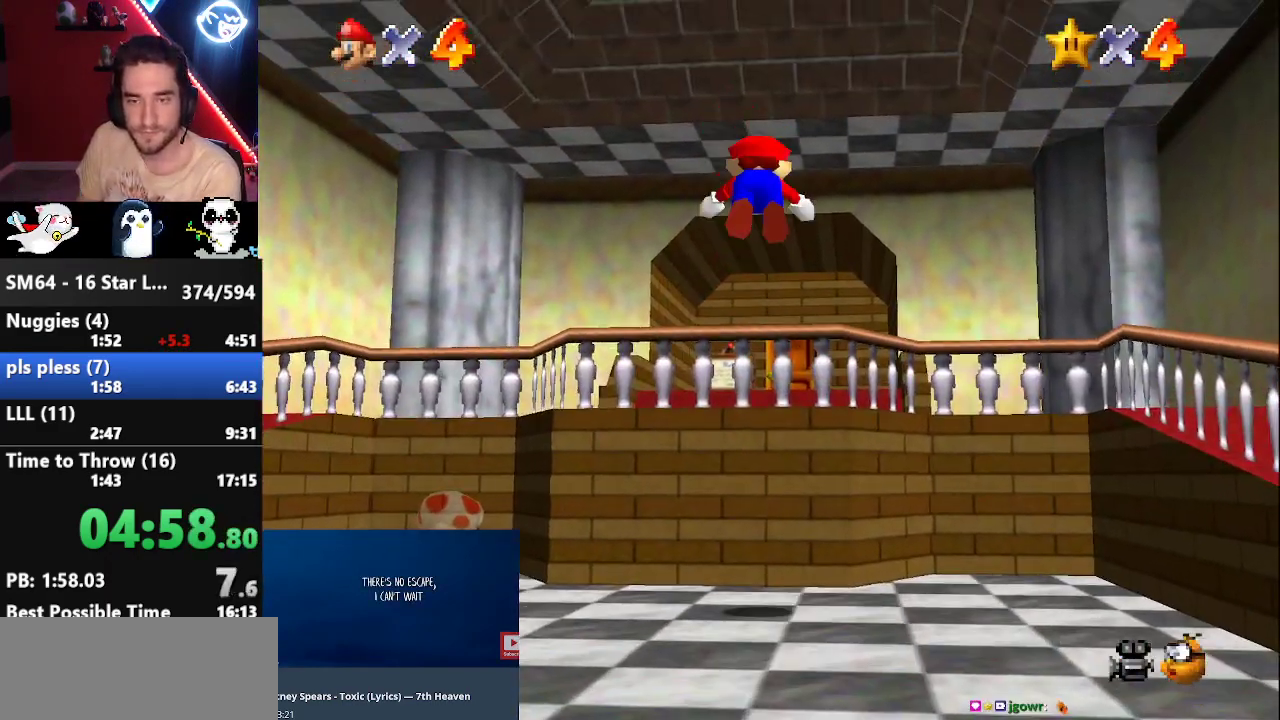
{"buttons": ["A"], "left_stick": "up", "events": [[117, "A", "up"], [117, "B", "up"], [417, "B", "down"], [450, "A", "down"], [500, "B", "up"]]}
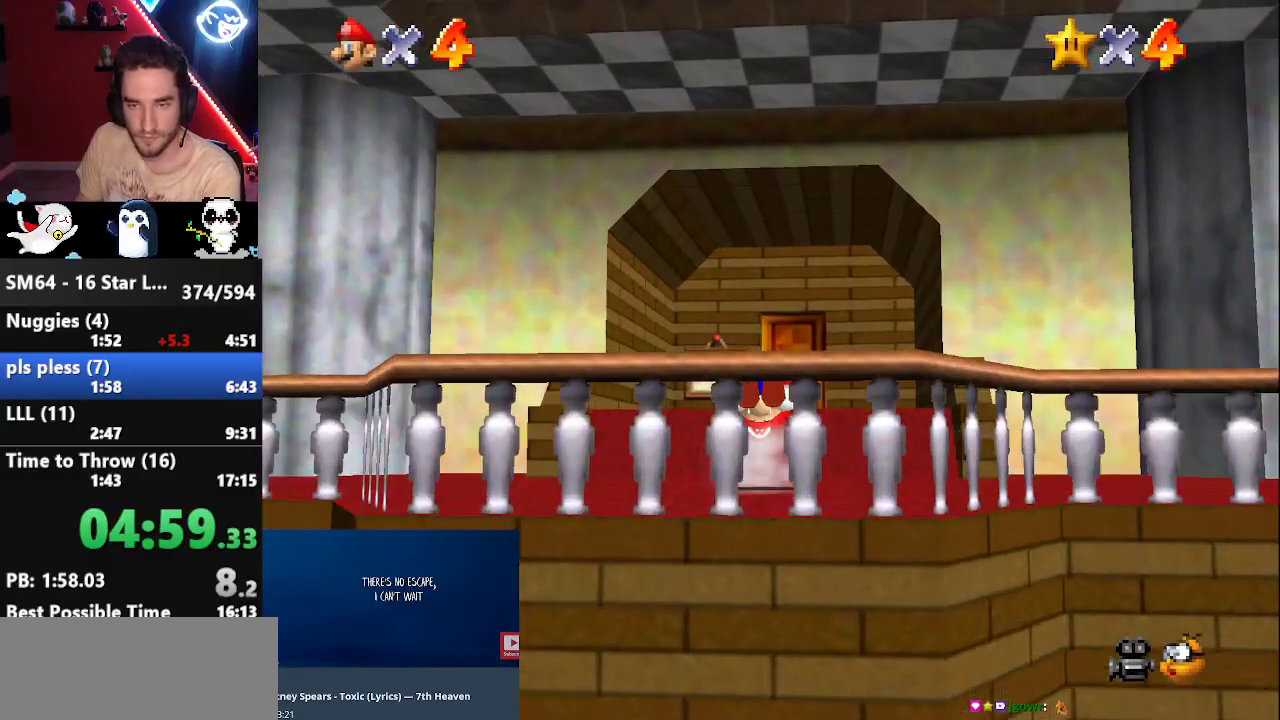
{"buttons": [], "left_stick": "up", "events": [[33, "A", "up"]]}
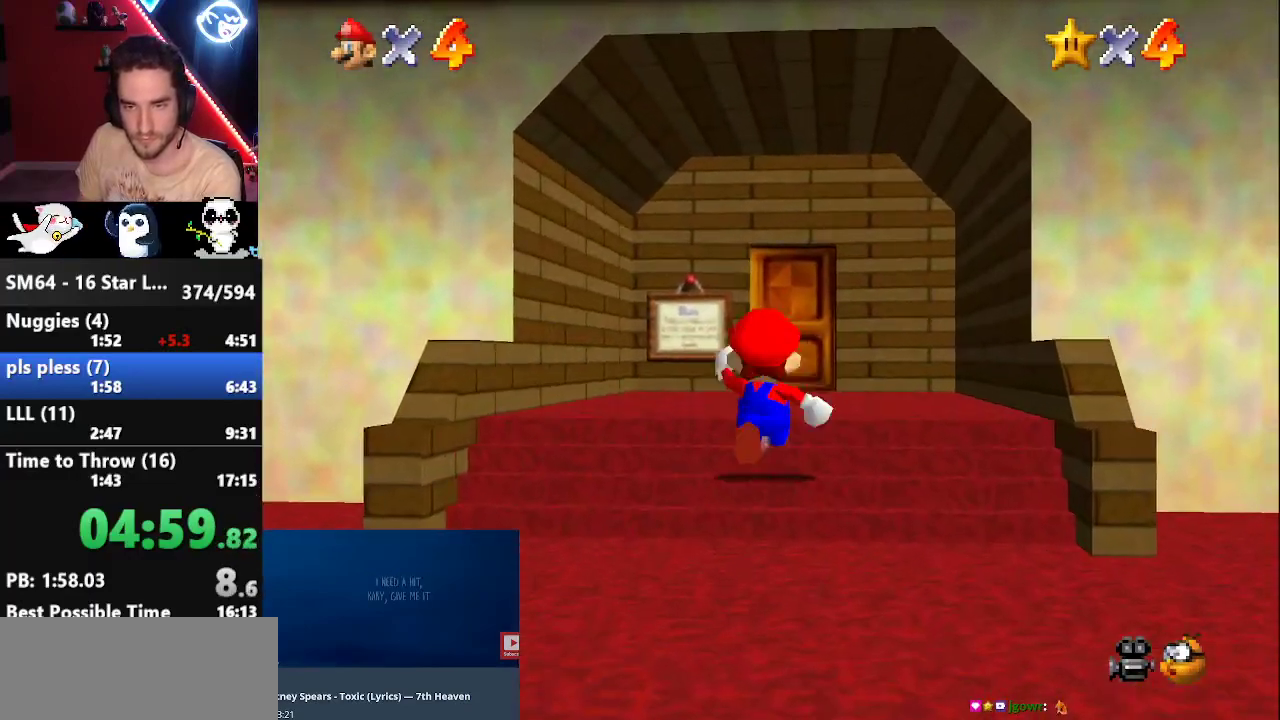
{"buttons": [], "left_stick": "up", "events": [[400, "A", "down"], [400, "B", "down"], [500, "A", "up"], [500, "B", "up"]]}
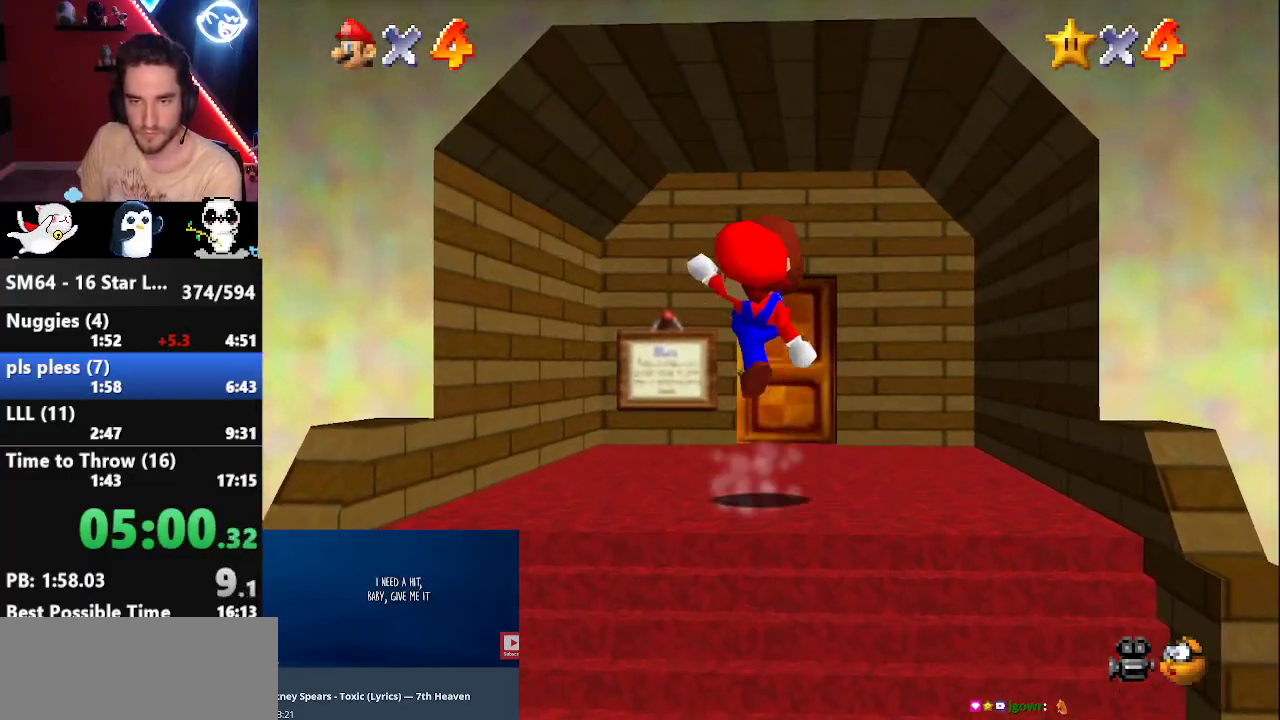
{"buttons": [], "left_stick": "up", "events": [[317, "A", "down"], [317, "B", "down"], [350, "B", "up"], [383, "A", "up"]]}
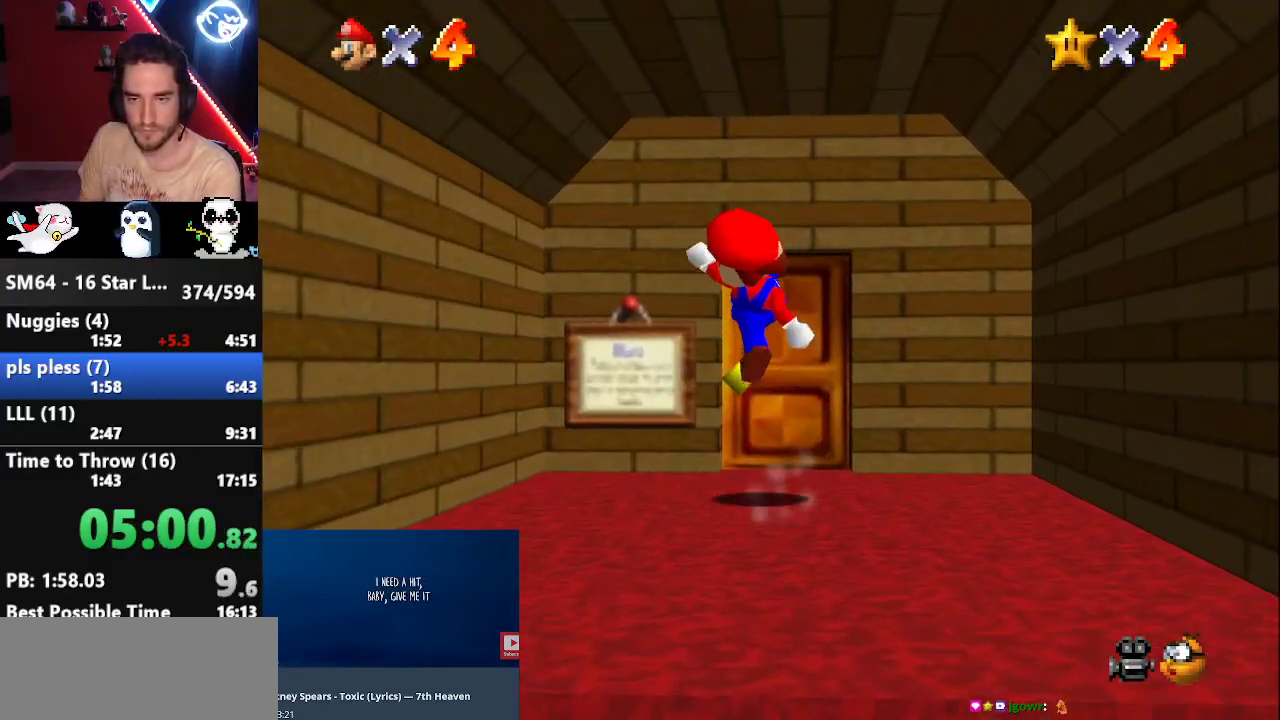
{"buttons": [], "left_stick": "up", "events": []}
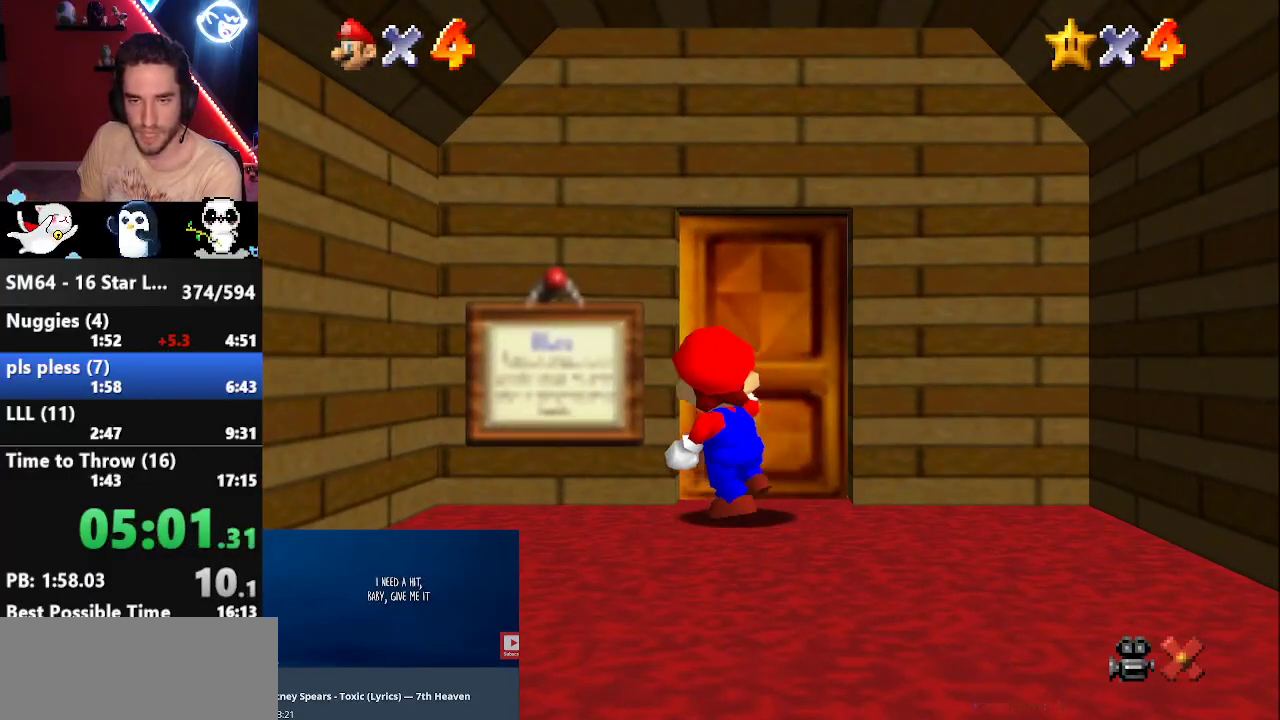
{"buttons": [], "left_stick": "center", "events": [[350, "left_stick", "center"]]}
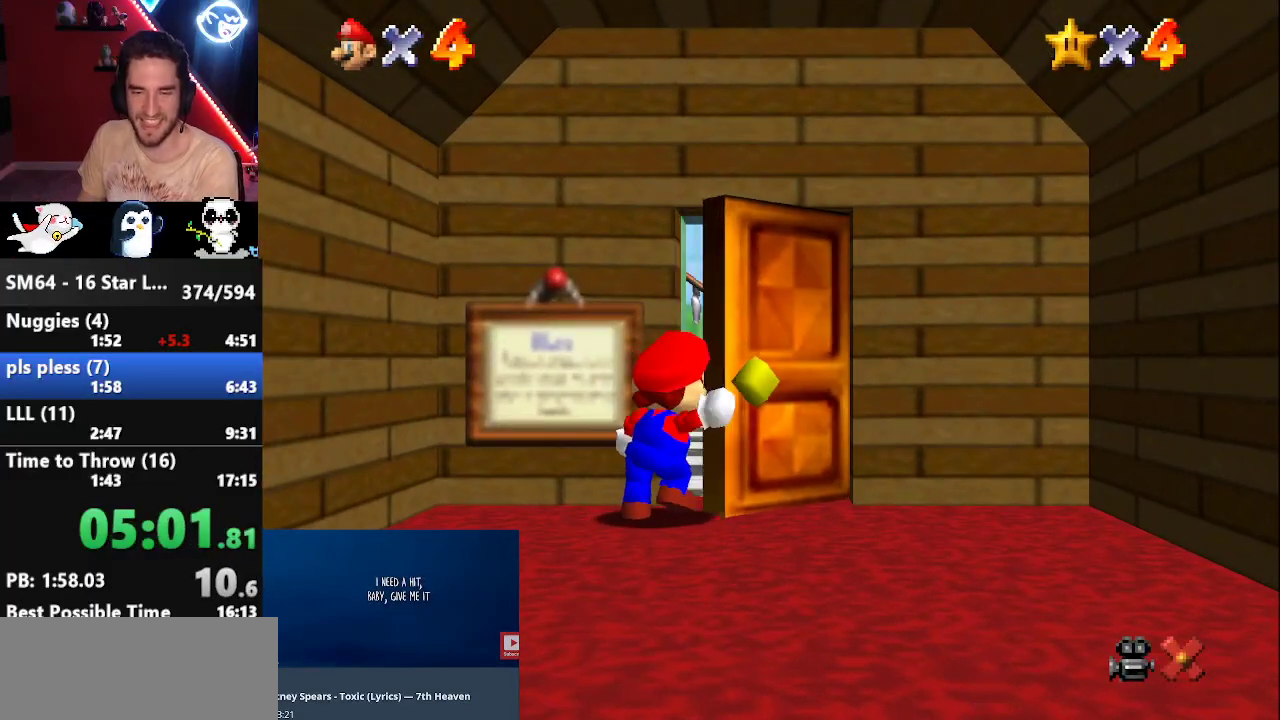
{"buttons": ["A"], "left_stick": "down-left", "events": [[117, "A", "down"], [367, "left_stick", "down"], [500, "left_stick", "down-left"]]}
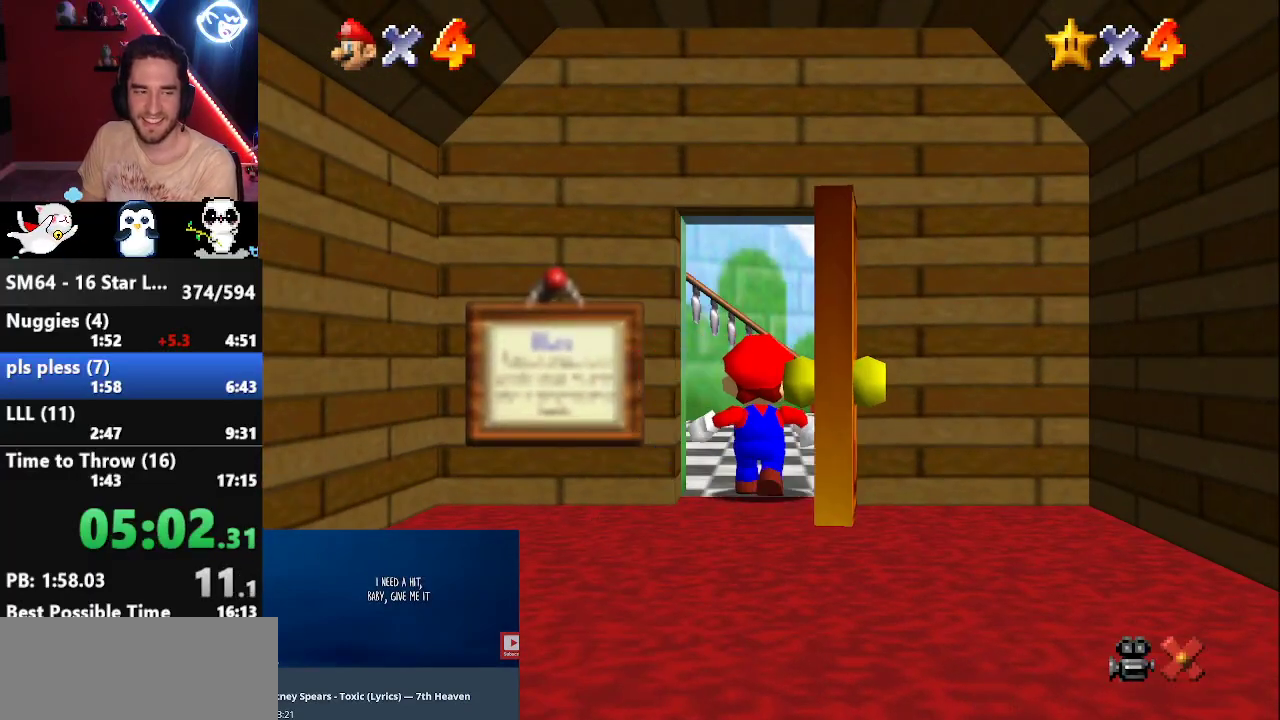
{"buttons": ["A"], "left_stick": "down-left", "events": []}
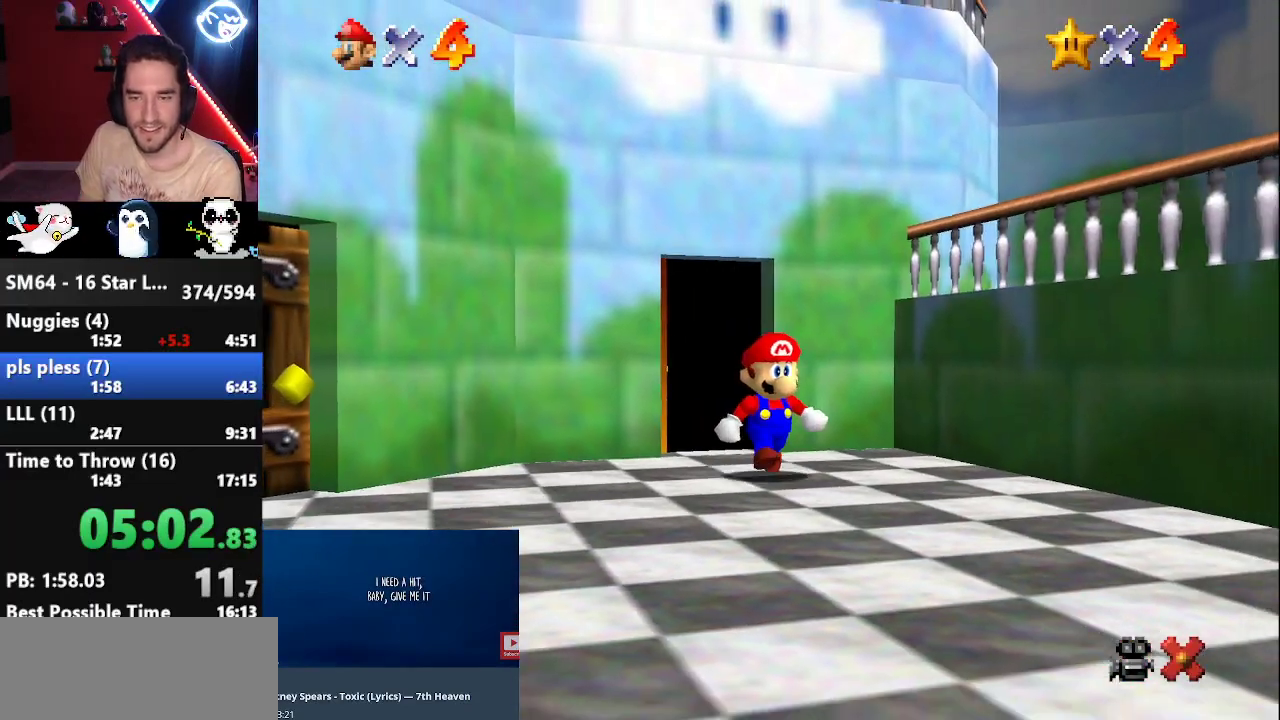
{"buttons": ["A"], "left_stick": "down-left", "events": []}
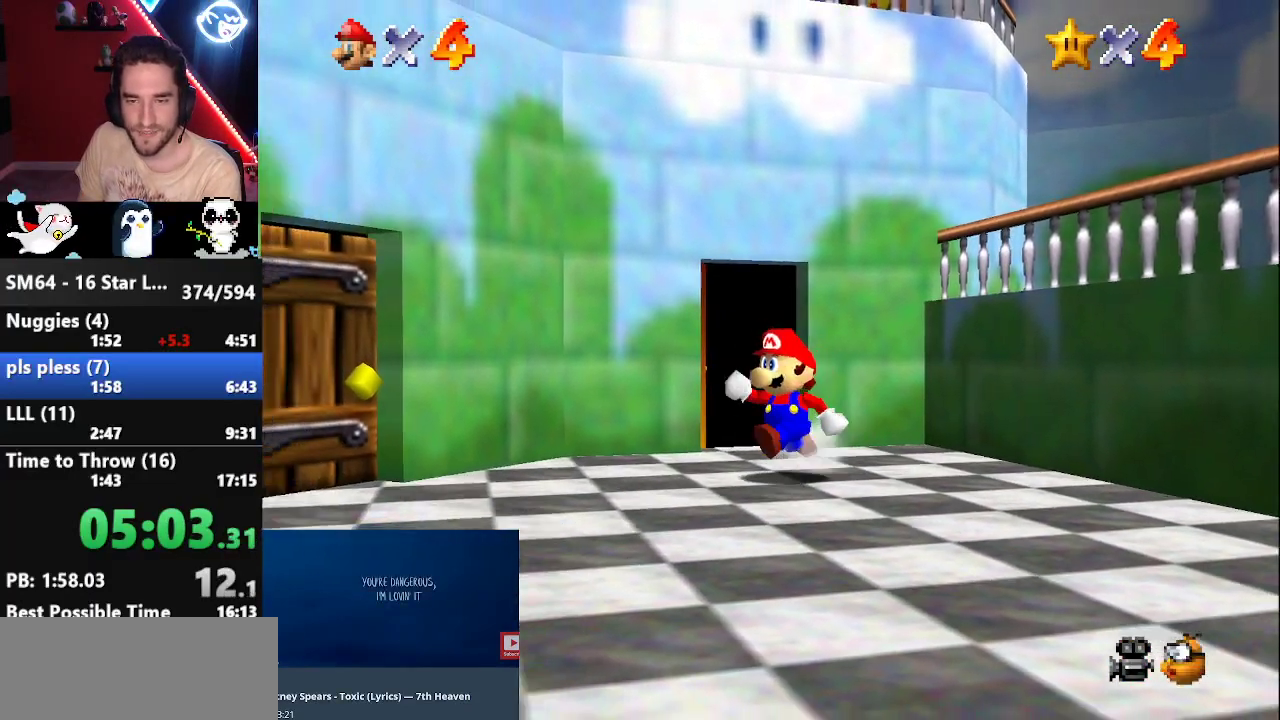
{"buttons": [], "left_stick": "up-left", "events": [[33, "B", "down"], [117, "A", "up"], [117, "B", "up"], [250, "left_stick", "left"], [467, "left_stick", "up-left"]]}
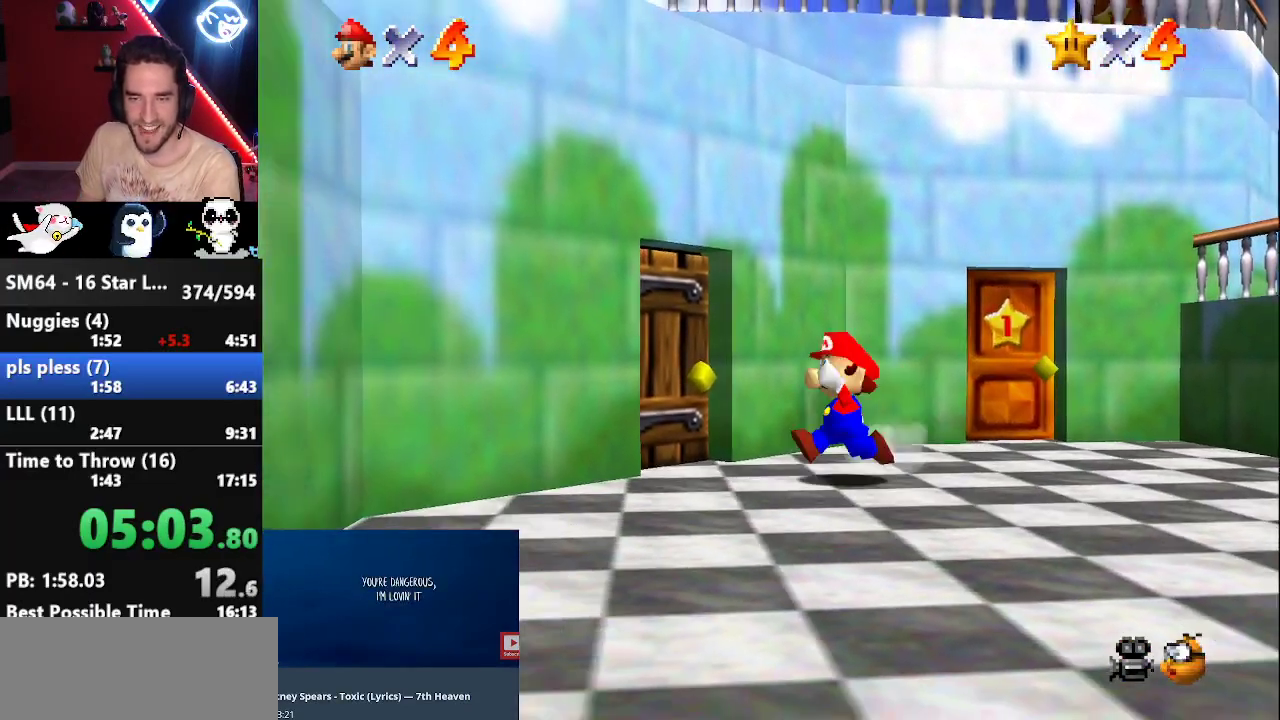
{"buttons": [], "left_stick": "up", "events": [[200, "left_stick", "up"]]}
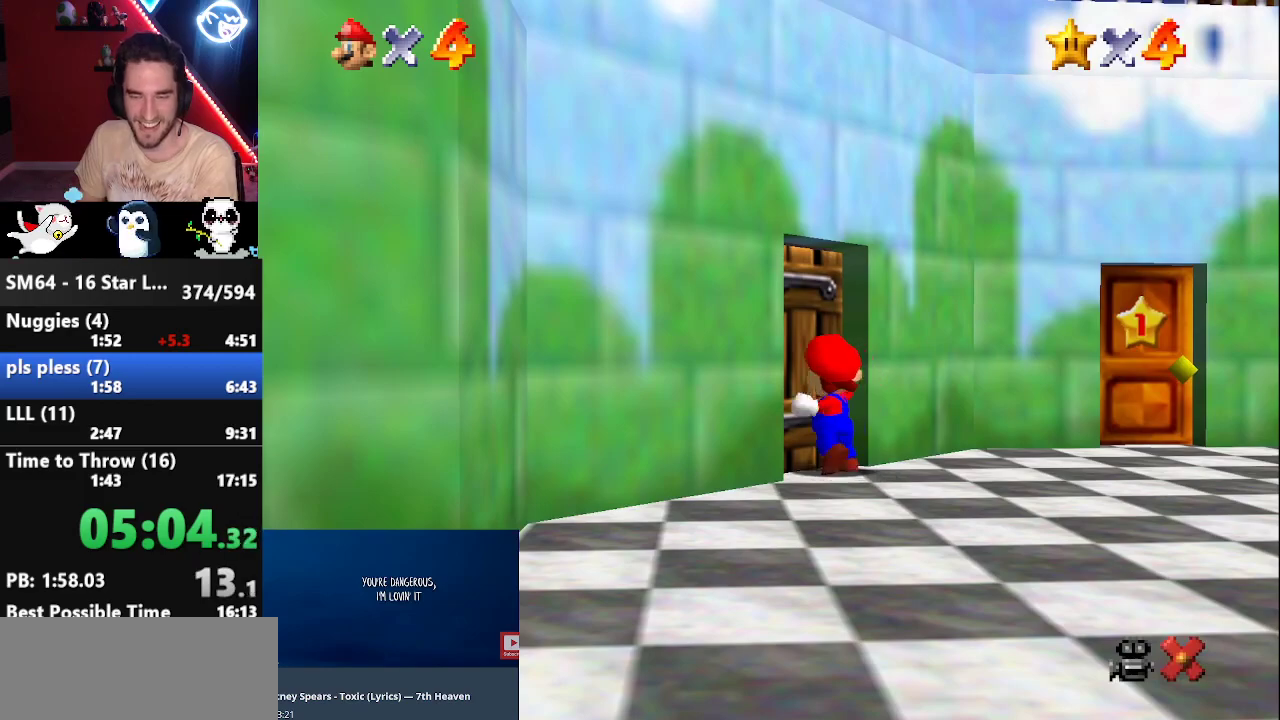
{"buttons": [], "left_stick": "up-left", "events": [[33, "left_stick", "center"], [317, "left_stick", "up"], [500, "left_stick", "up-left"]]}
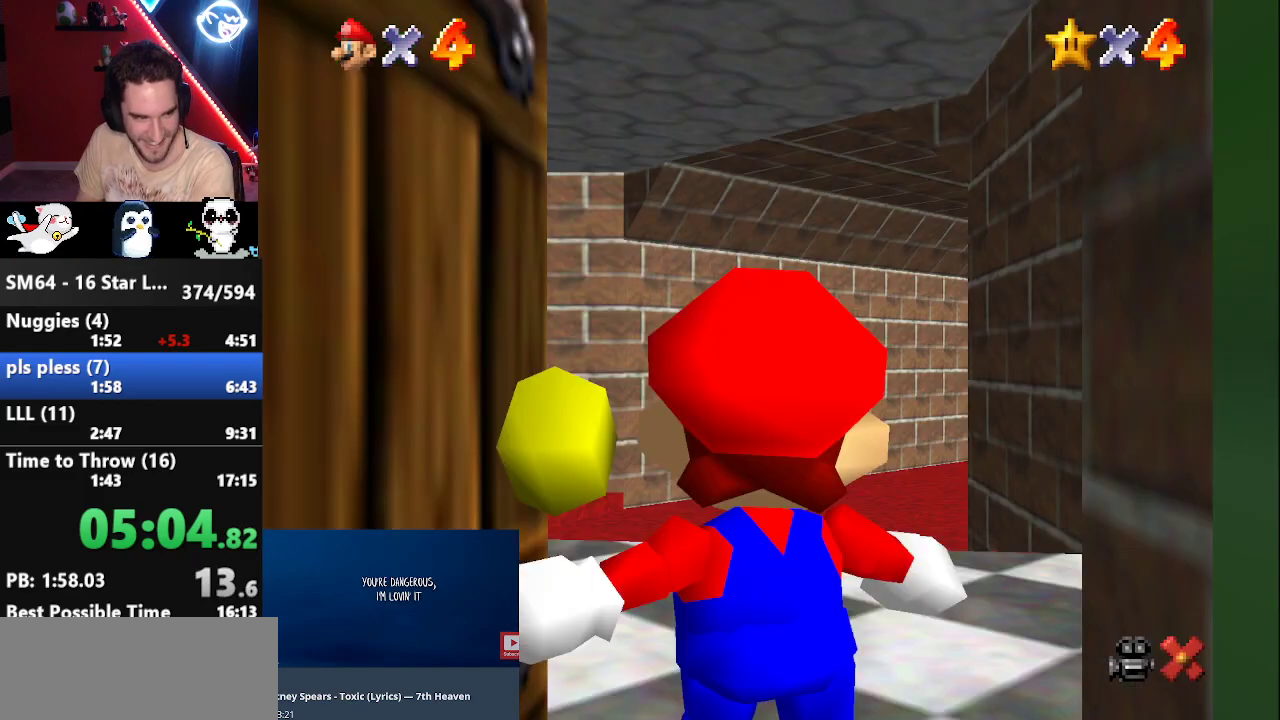
{"buttons": [], "left_stick": "up-left", "events": []}
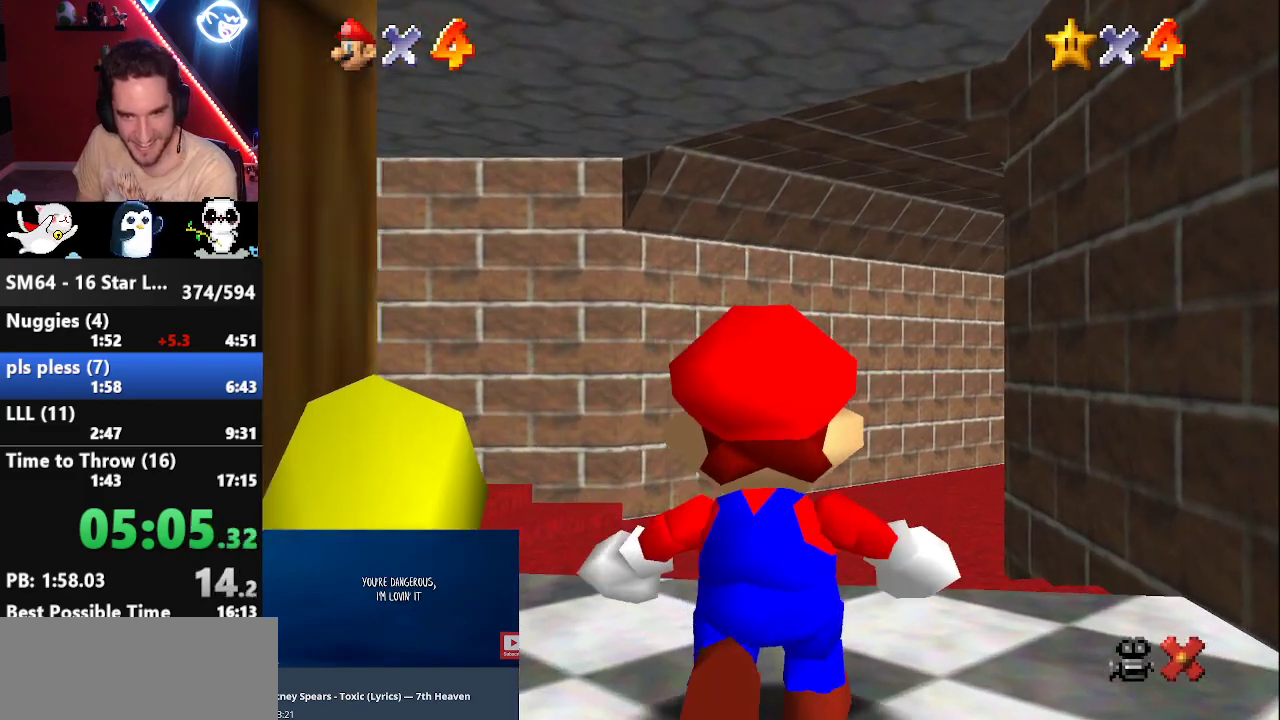
{"buttons": [], "left_stick": "up-left", "events": []}
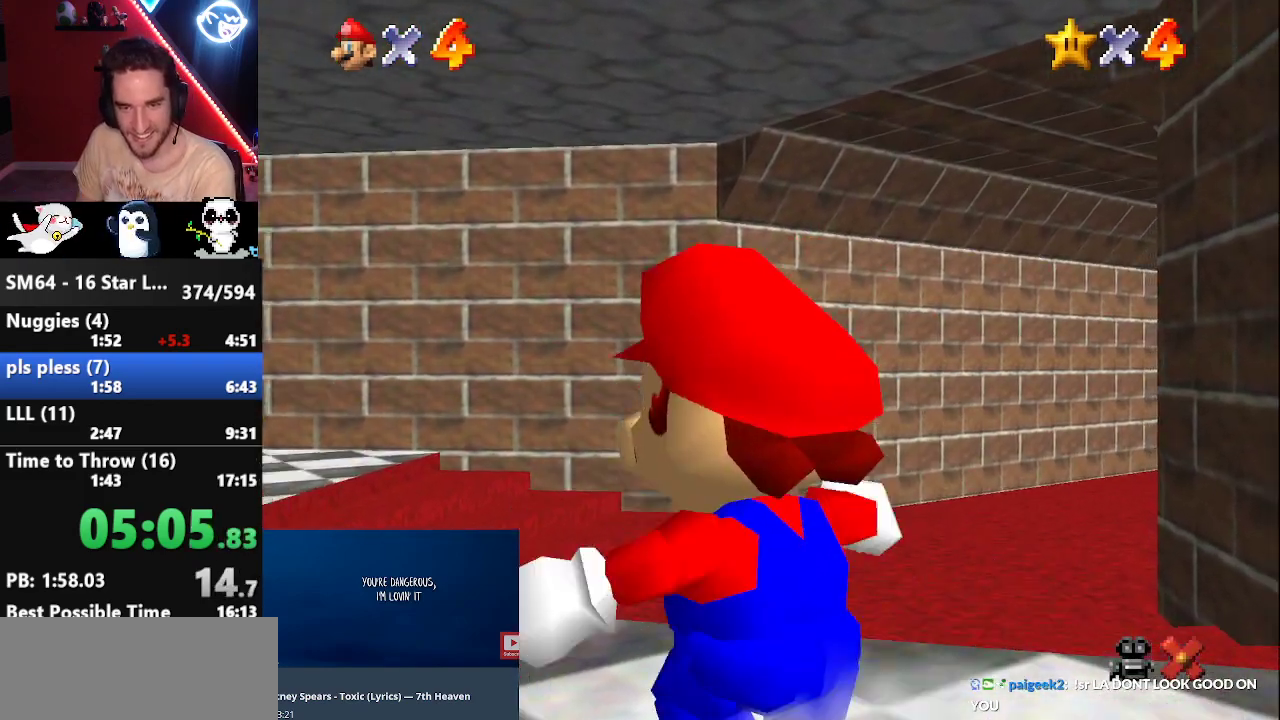
{"buttons": [], "left_stick": "up-left", "events": []}
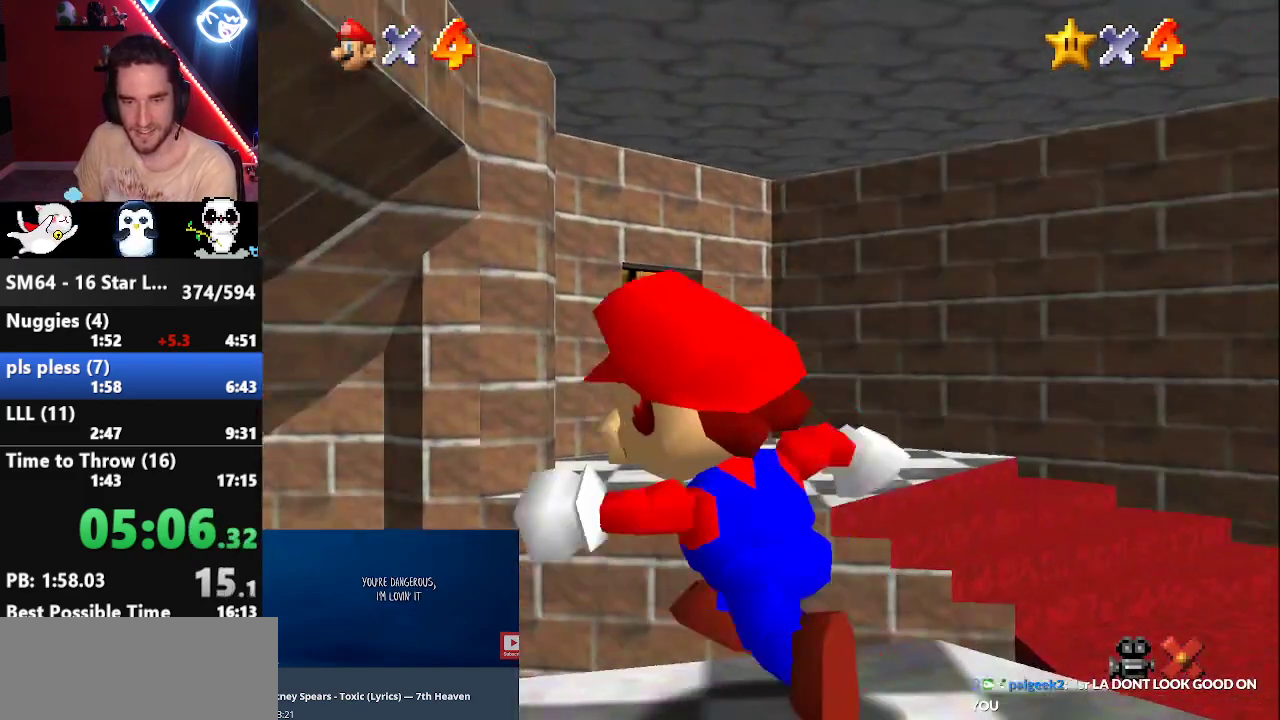
{"buttons": ["B"], "left_stick": "up-left", "events": [[467, "B", "down"]]}
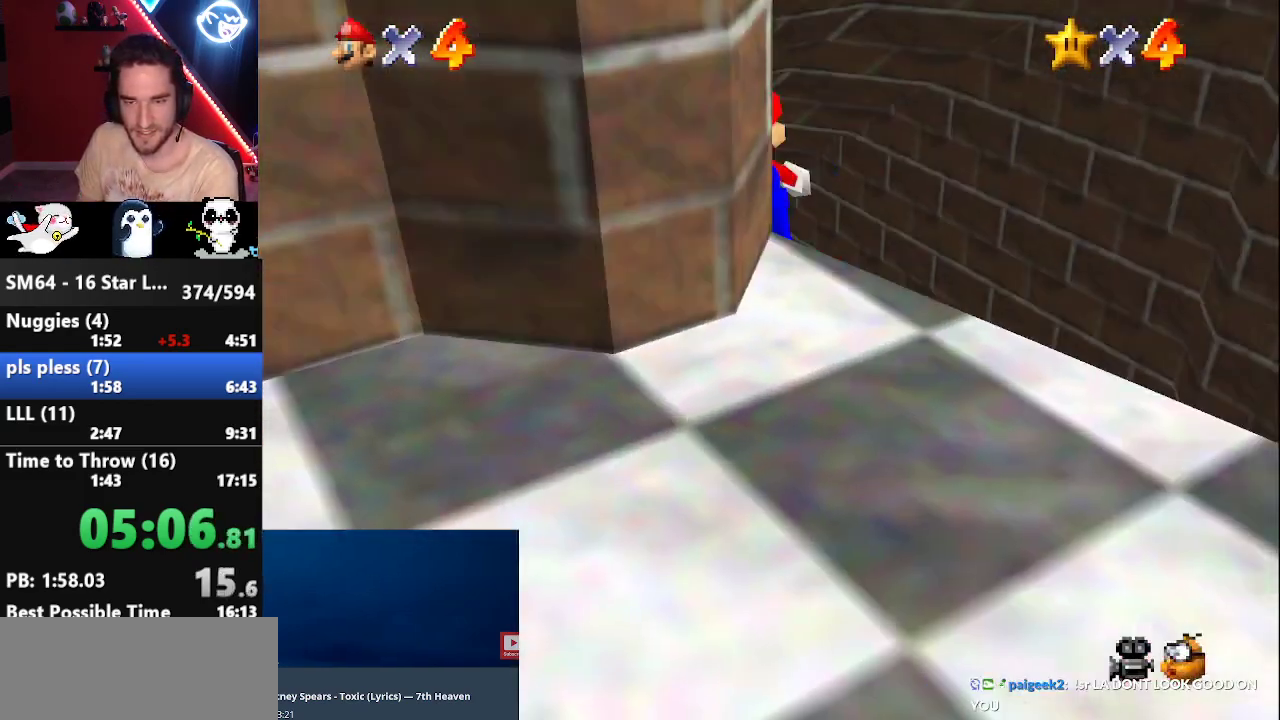
{"buttons": ["A"], "left_stick": "up", "events": [[33, "B", "up"], [250, "left_stick", "up"], [433, "B", "down"], [467, "A", "down"], [500, "B", "up"]]}
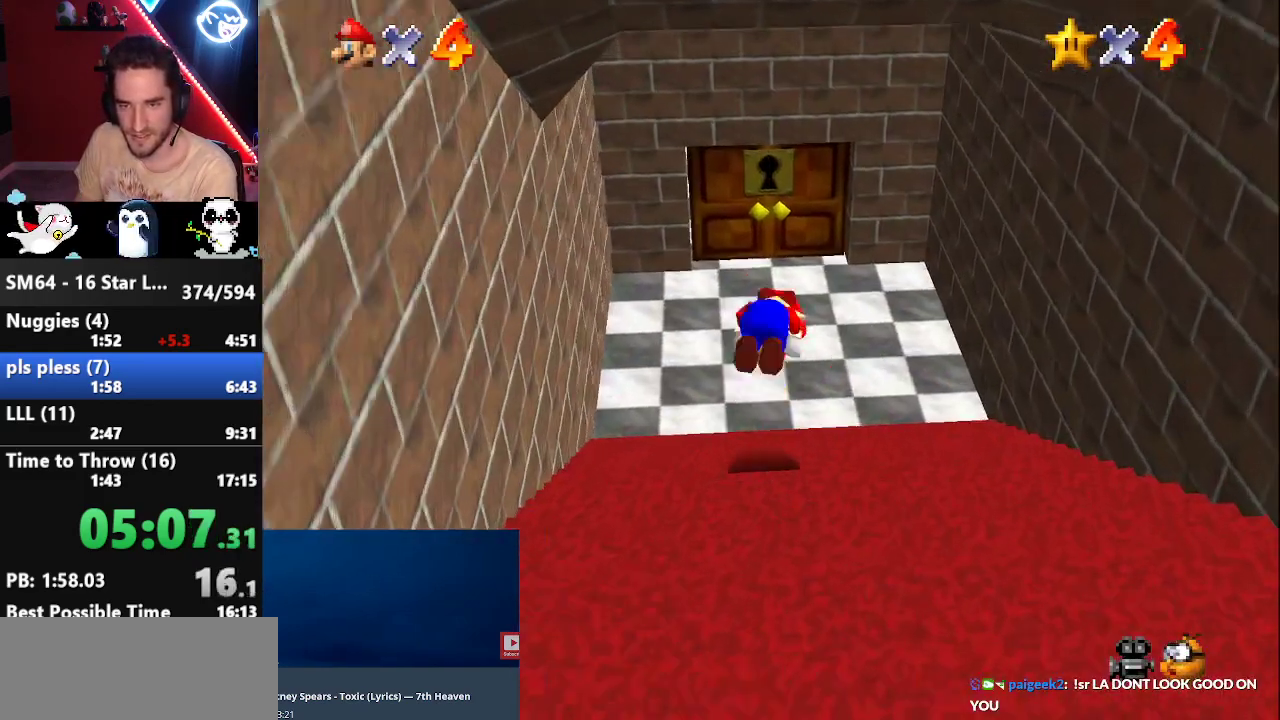
{"buttons": [], "left_stick": "up", "events": [[33, "A", "up"]]}